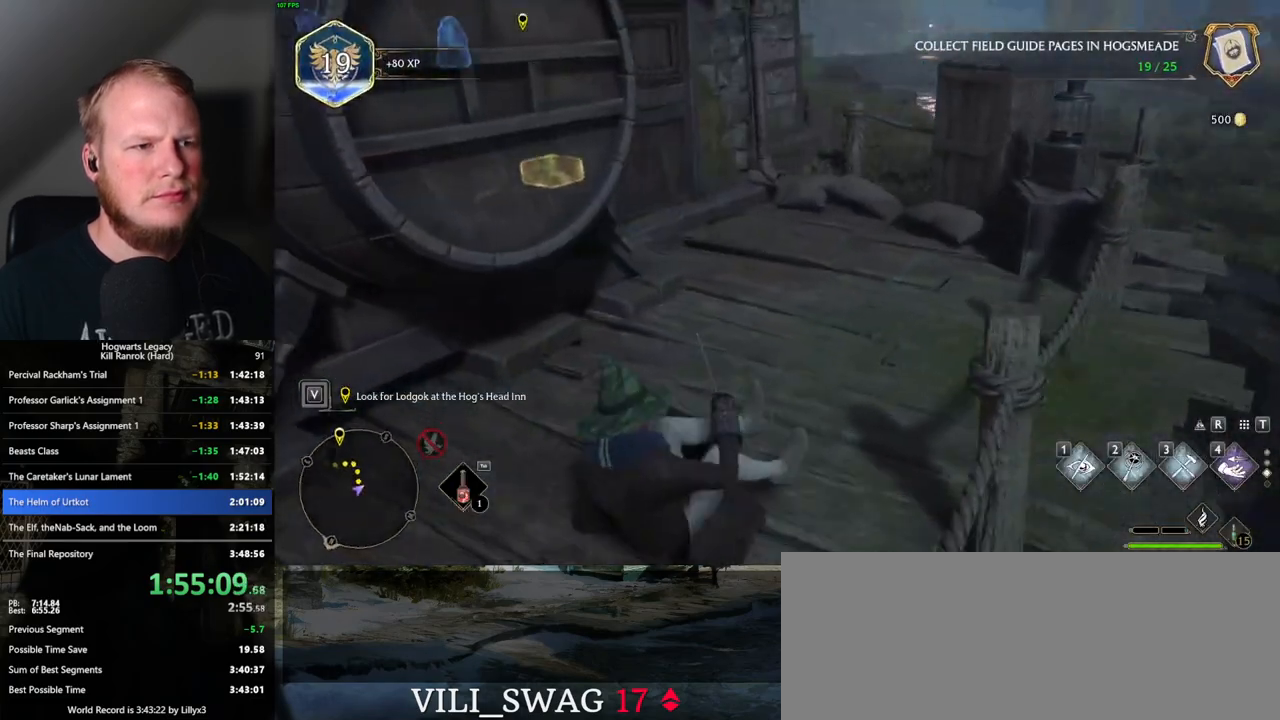
Gameplay with keyboard and mouse; each line is a JSON object with the keys and mouse buttons held at the frame after it. "events" lists presses ("down") and releases ("up") of ".", "/", "0", "1", "2", "3", "4", "5", "6", "7", "8", "9", "a", "alt_l", "alt_r", "b", "backslash", "backspace", "c", "caps_lock", "comma", "ctrl_l", "ctrl_r", "d", "e", "equals", "escape", "f", "f1", "f10", "f11", "f12", "f2", "f3", "f4", "f5", "f6", "f7", "f8", "f9", "g", "h", "i", "j", "k", "l", "lbracket", "m", "minus", "n", "o", "p", "q", "quote", "r", "rbracket", "return", "s", "semicolon", "shift_l", "shift_r", "space", "super", "t", "tab", "tilde", "u", "v", "w", "x", "y", "z", "mouse_left", "mouse_wheel", "mouse_right", "mouse_mb4" and "mouse_mb5" between this image and that frame as [ms after this image, input, new state], when the widget could be followed in between. "mouse_left", "mouse_wheel", "mouse_right", "mouse_mb4", "mouse_mb5" = the "left", "wheel", "right", "mb4", "mb5" buttons of the "mouse" list. No other keys are recorded. "wheel" means that the mouse wheel is clicked or scrolled. Mouse movement is not recorded.
{"keys": ["space", "w"], "mouse": [], "events": [[467, "space", "down"]]}
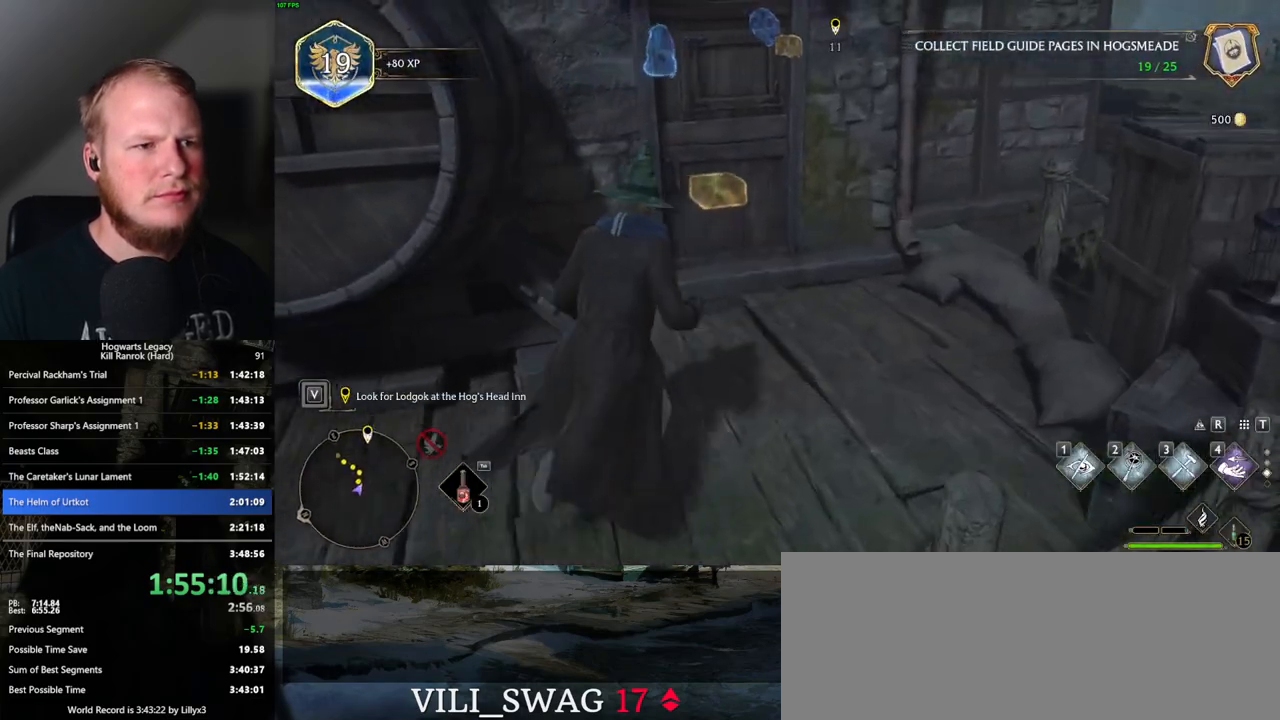
{"keys": ["w"], "mouse": [], "events": [[100, "space", "up"]]}
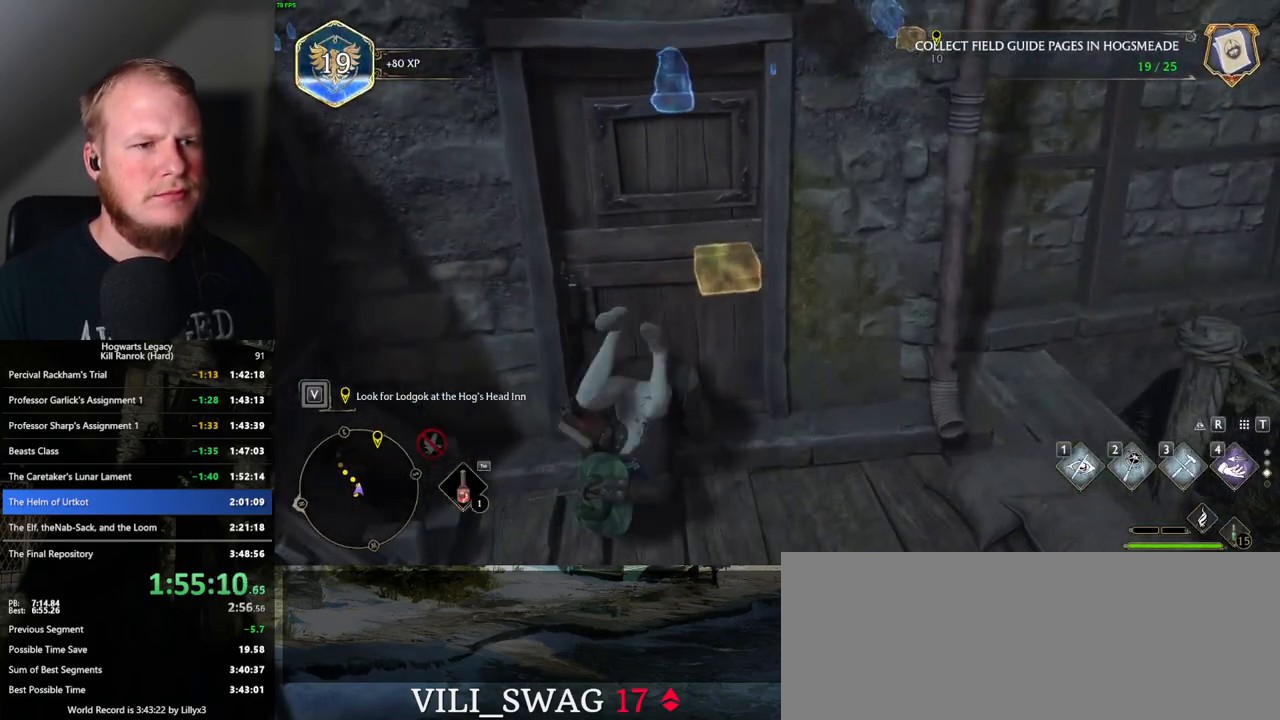
{"keys": ["a"], "mouse": [], "events": [[100, "a", "down"], [367, "f", "down"], [433, "f", "up"], [483, "w", "up"]]}
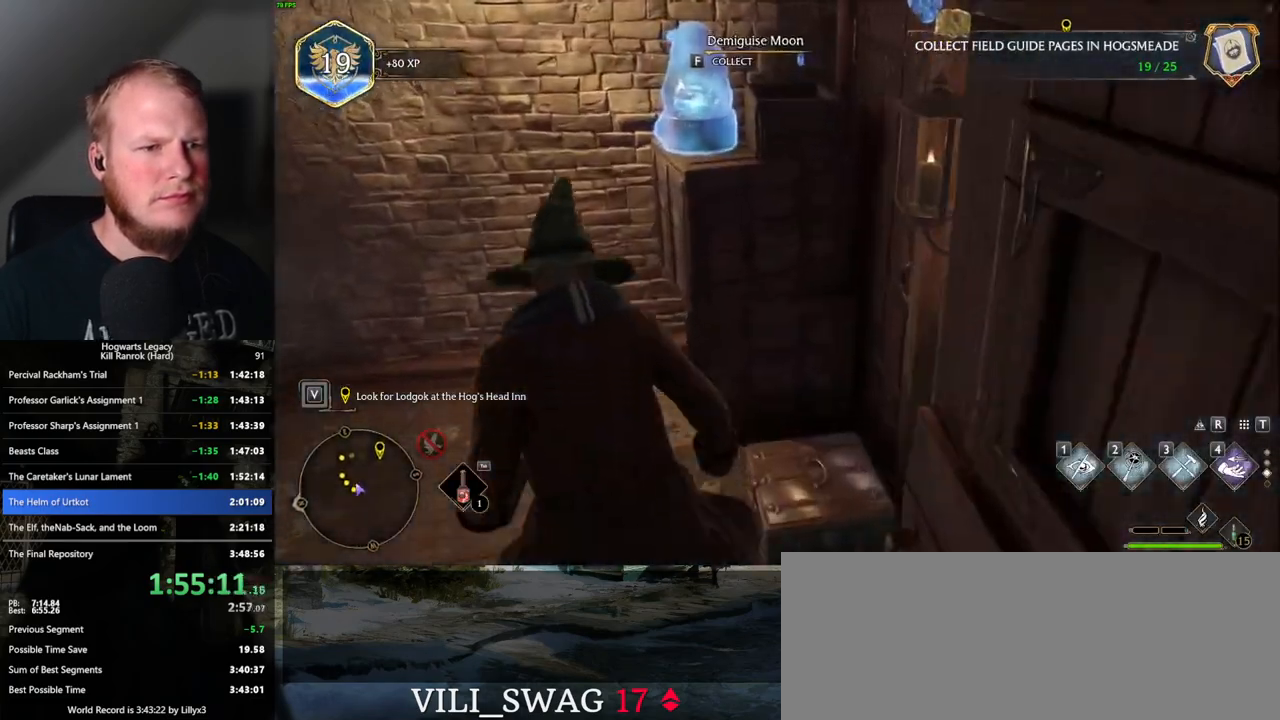
{"keys": ["a", "w"], "mouse": [], "events": [[167, "w", "down"]]}
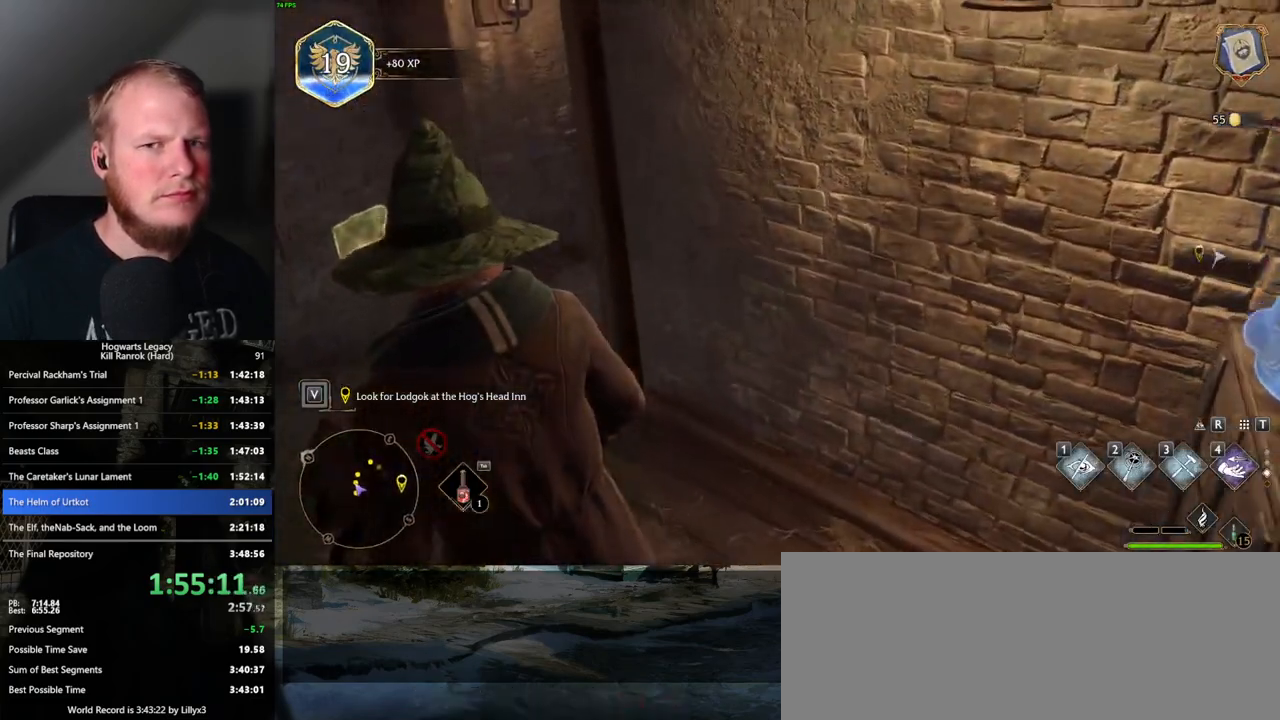
{"keys": ["shift_l", "w"], "mouse": [], "events": [[283, "a", "up"], [450, "shift_l", "down"]]}
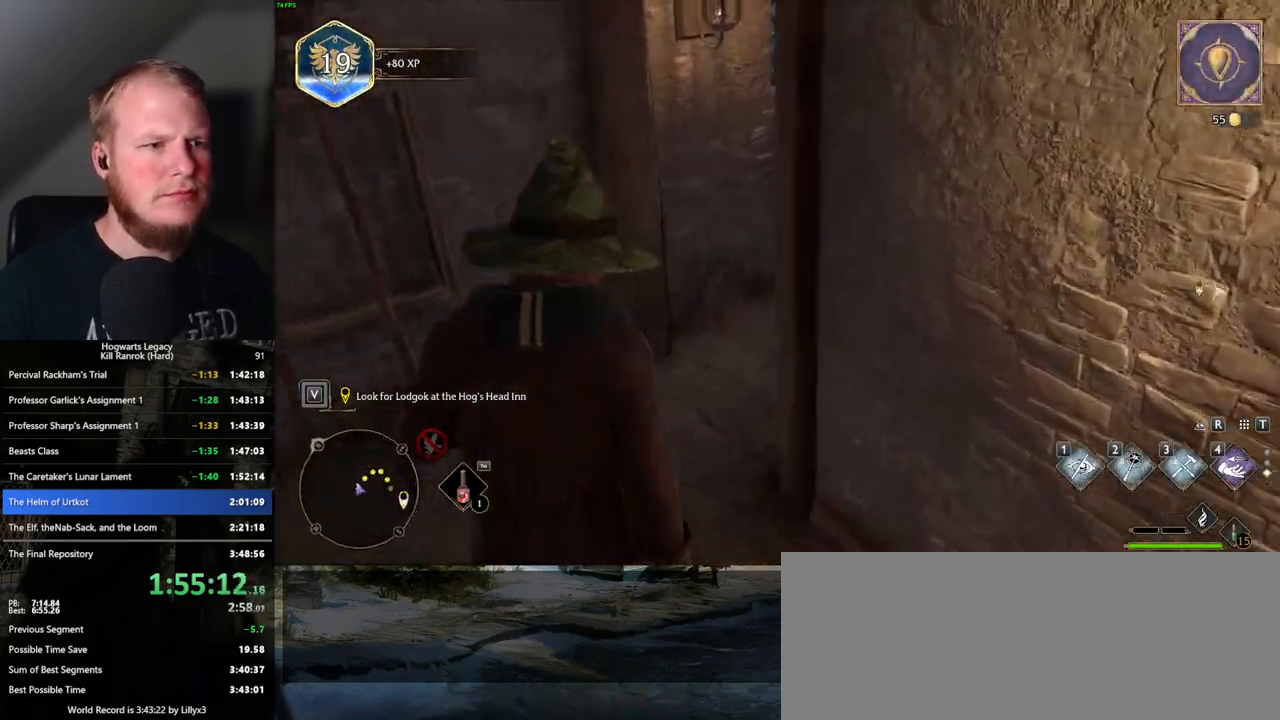
{"keys": ["w"], "mouse": [], "events": [[50, "shift_l", "up"]]}
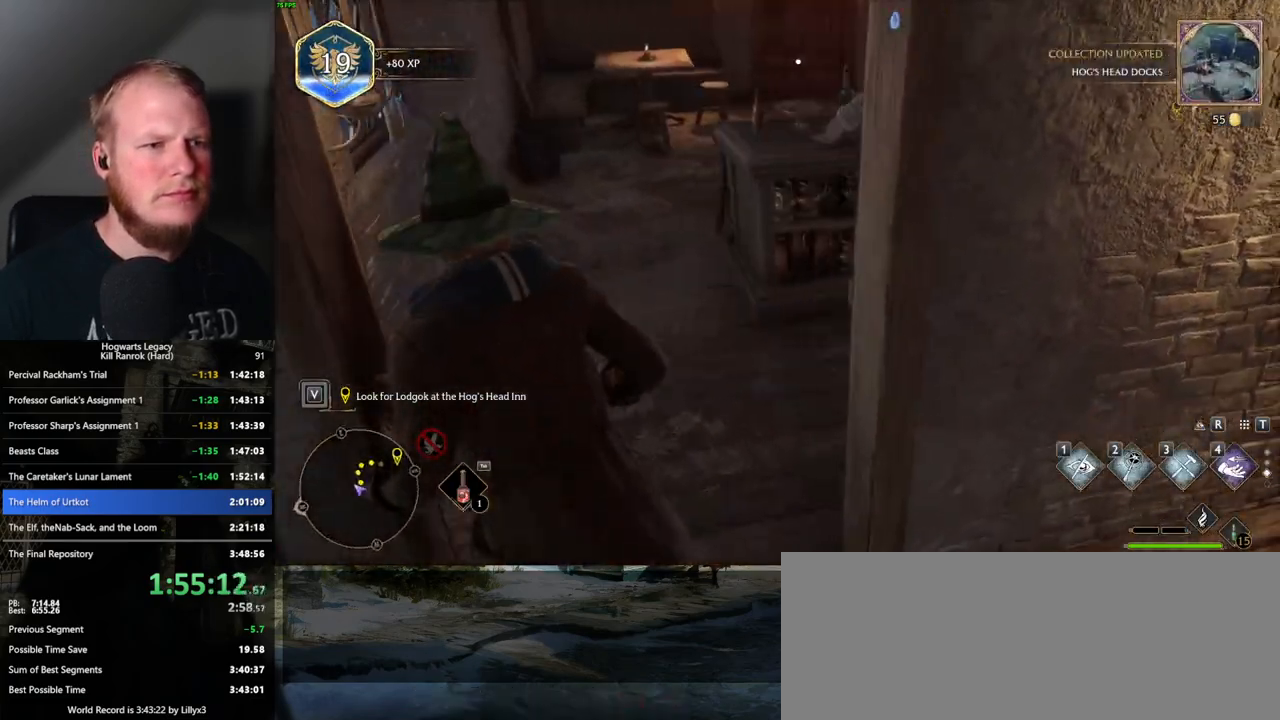
{"keys": [], "mouse": [], "events": [[250, "r", "down"], [333, "r", "up"], [383, "w", "up"]]}
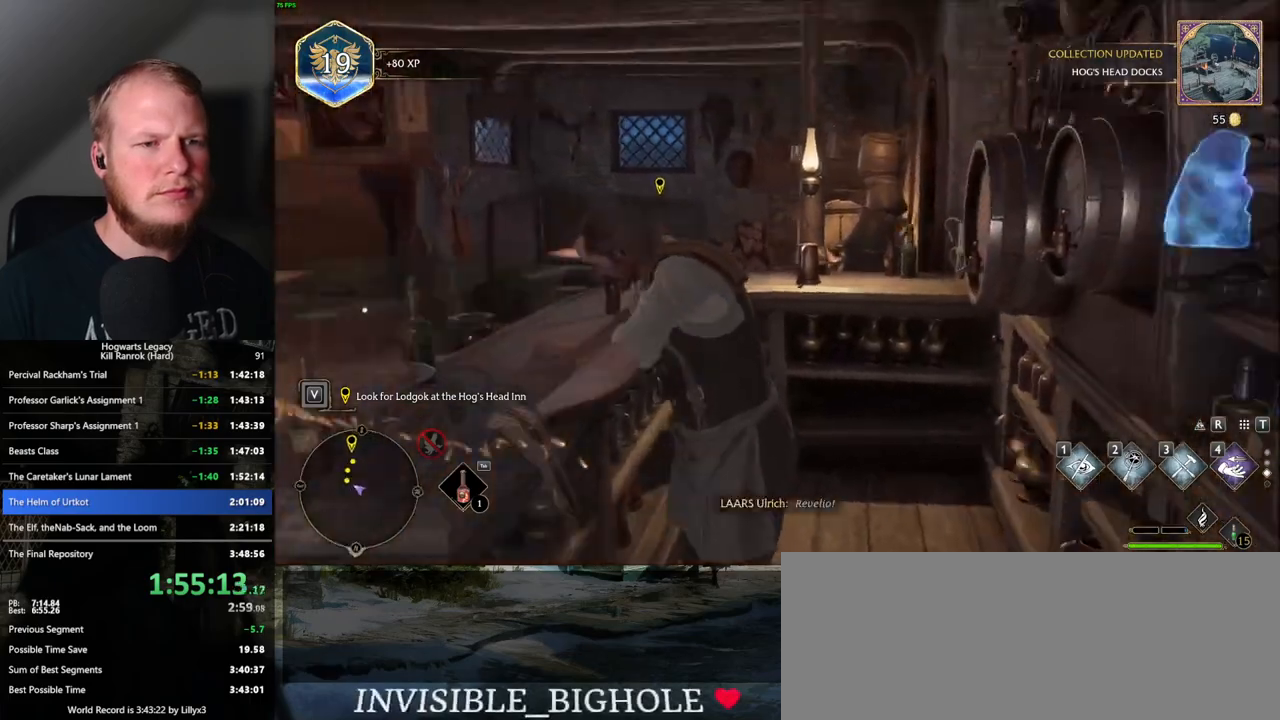
{"keys": [], "mouse": [], "events": [[367, "4", "down"], [433, "4", "up"]]}
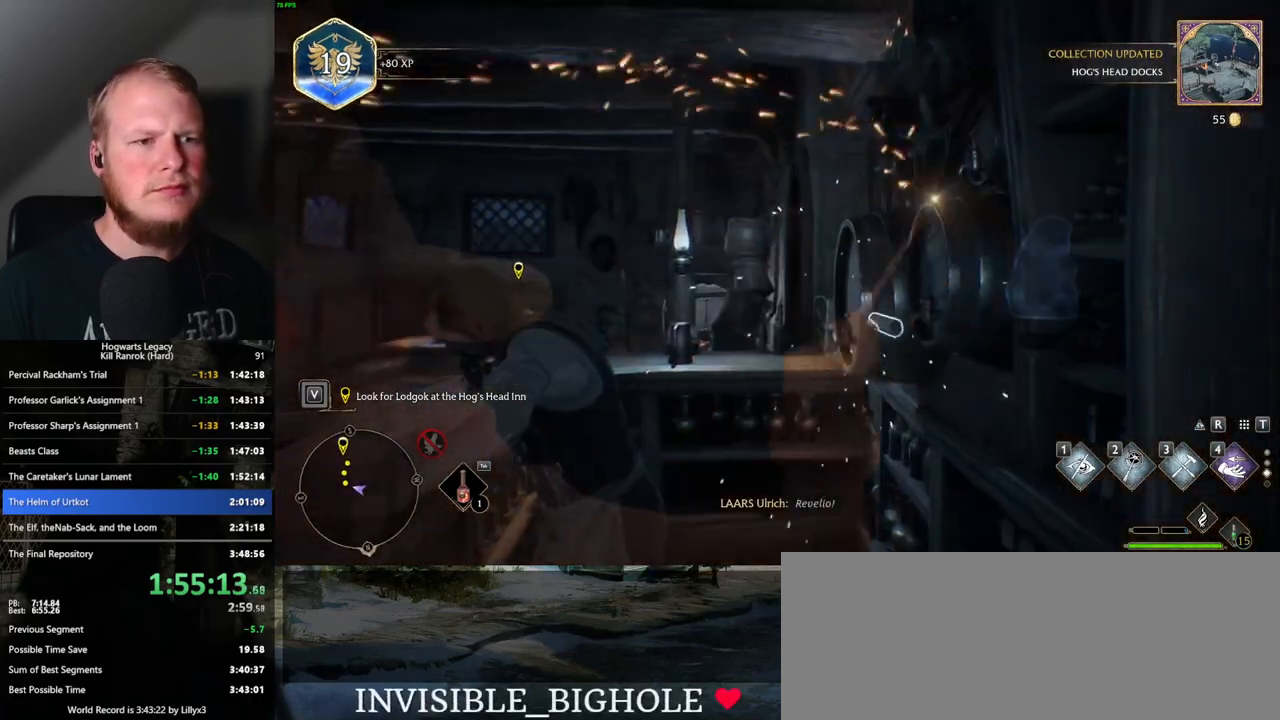
{"keys": ["4"], "mouse": [], "events": [[33, "4", "down"], [83, "4", "up"], [183, "4", "down"], [233, "4", "up"], [333, "4", "down"], [383, "4", "up"], [450, "4", "down"]]}
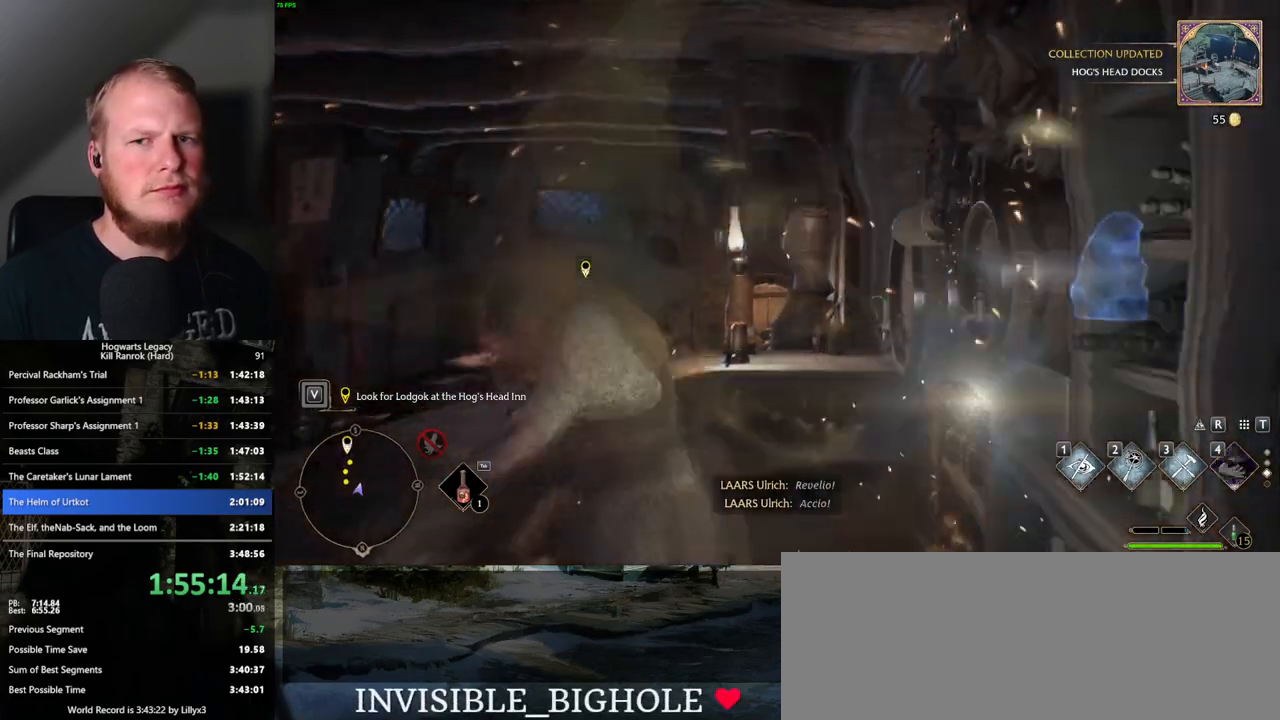
{"keys": [], "mouse": [], "events": [[33, "4", "up"], [417, "space", "down"], [500, "space", "up"]]}
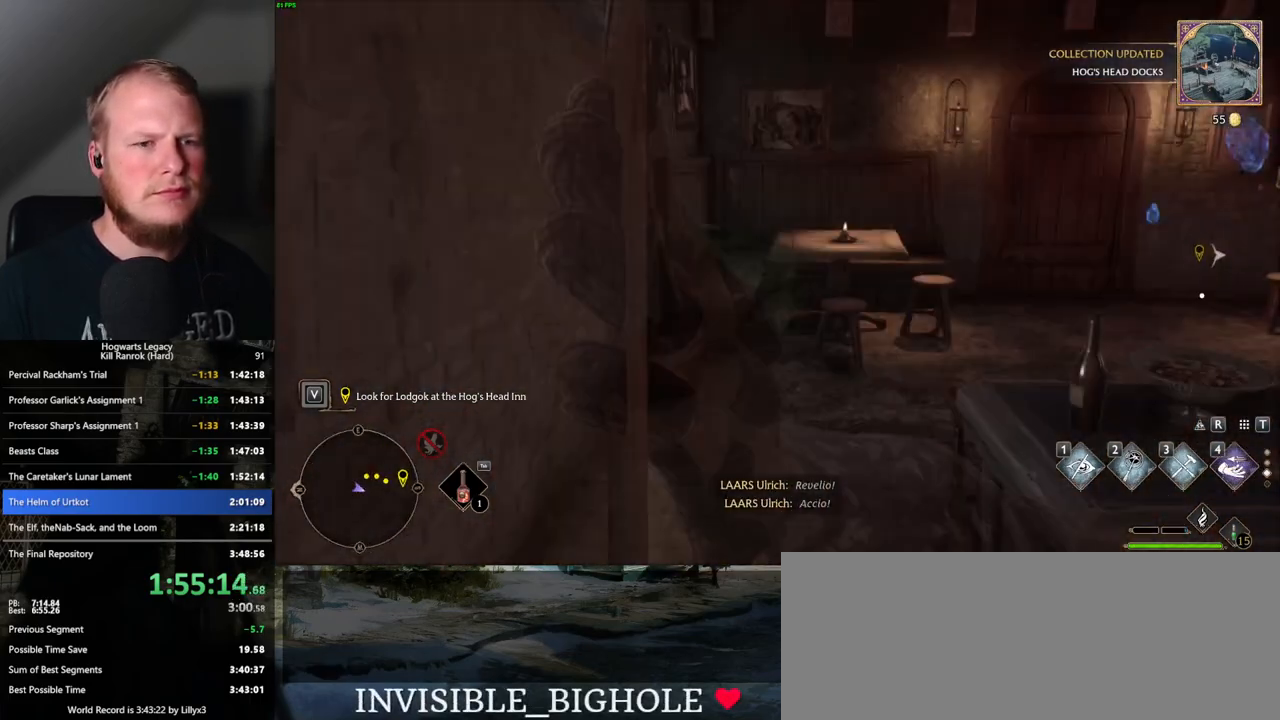
{"keys": [], "mouse": [], "events": [[83, "space", "down"], [150, "space", "up"], [250, "space", "down"], [333, "space", "up"], [417, "space", "down"], [467, "space", "up"]]}
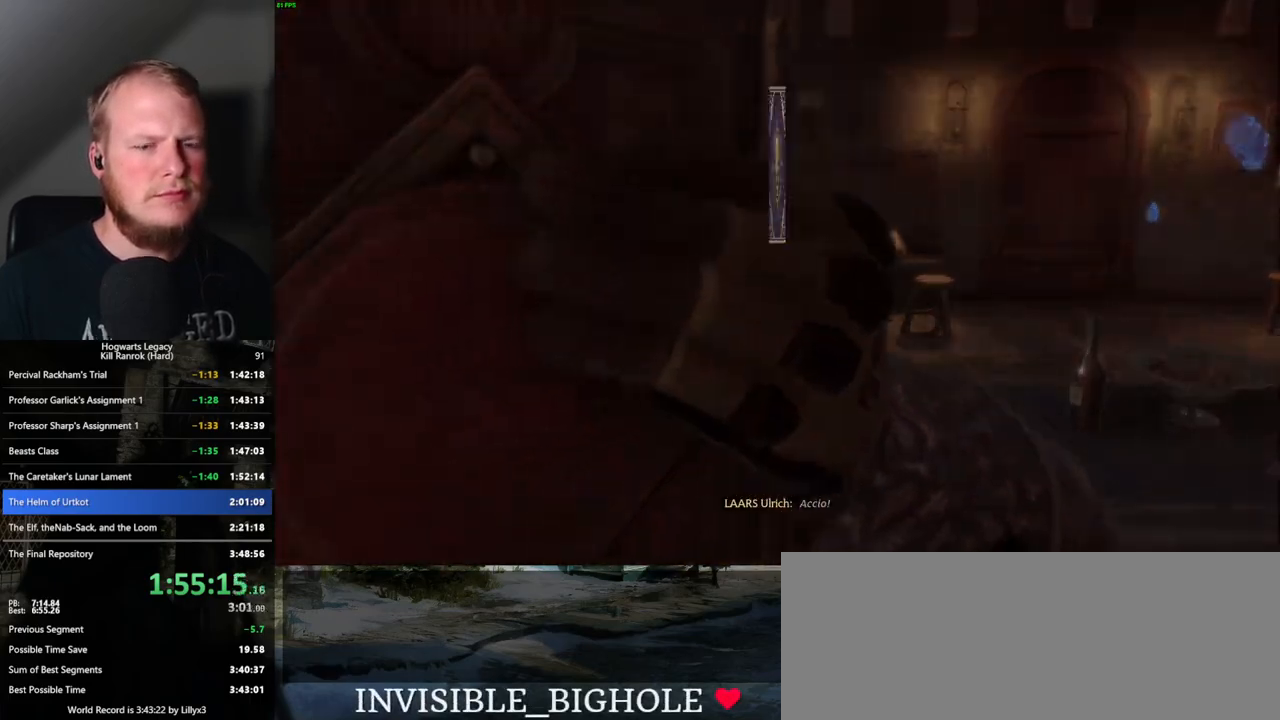
{"keys": [], "mouse": [], "events": [[67, "space", "down"], [133, "space", "up"], [217, "space", "down"], [283, "space", "up"], [383, "space", "down"], [450, "space", "up"]]}
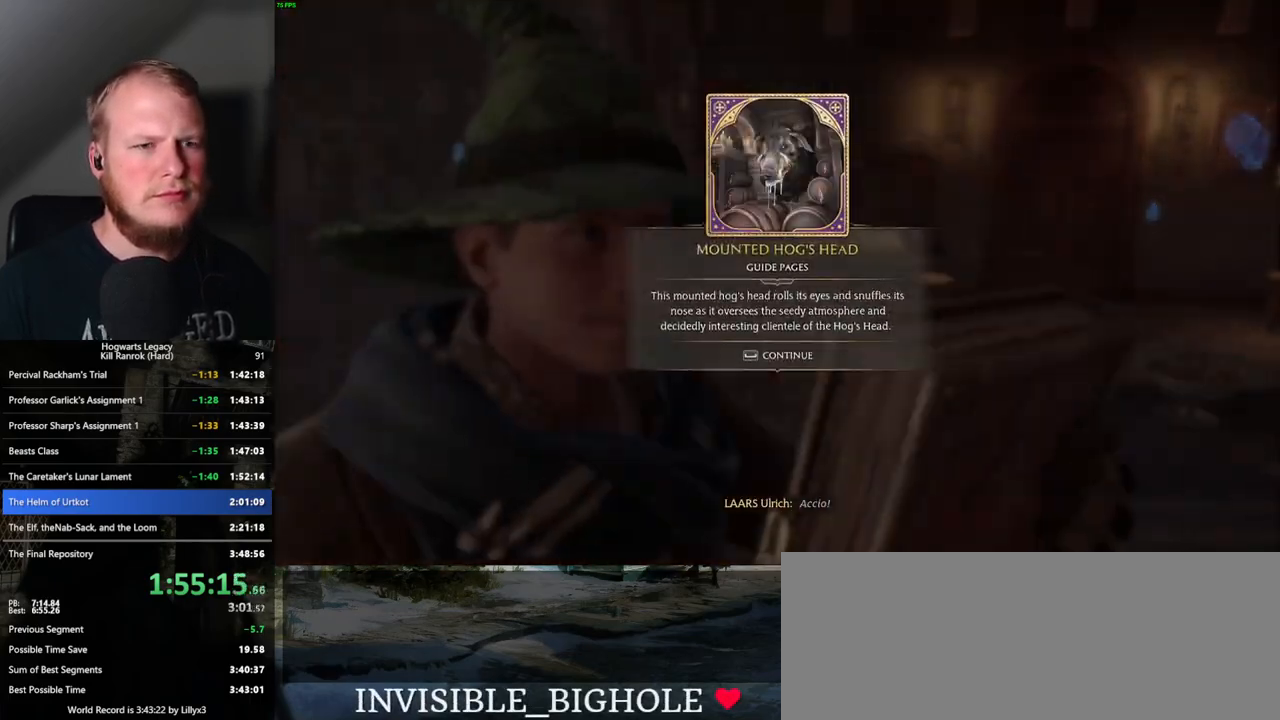
{"keys": ["w"], "mouse": [], "events": [[33, "space", "down"], [117, "space", "up"], [200, "space", "down"], [350, "space", "up"], [350, "w", "down"]]}
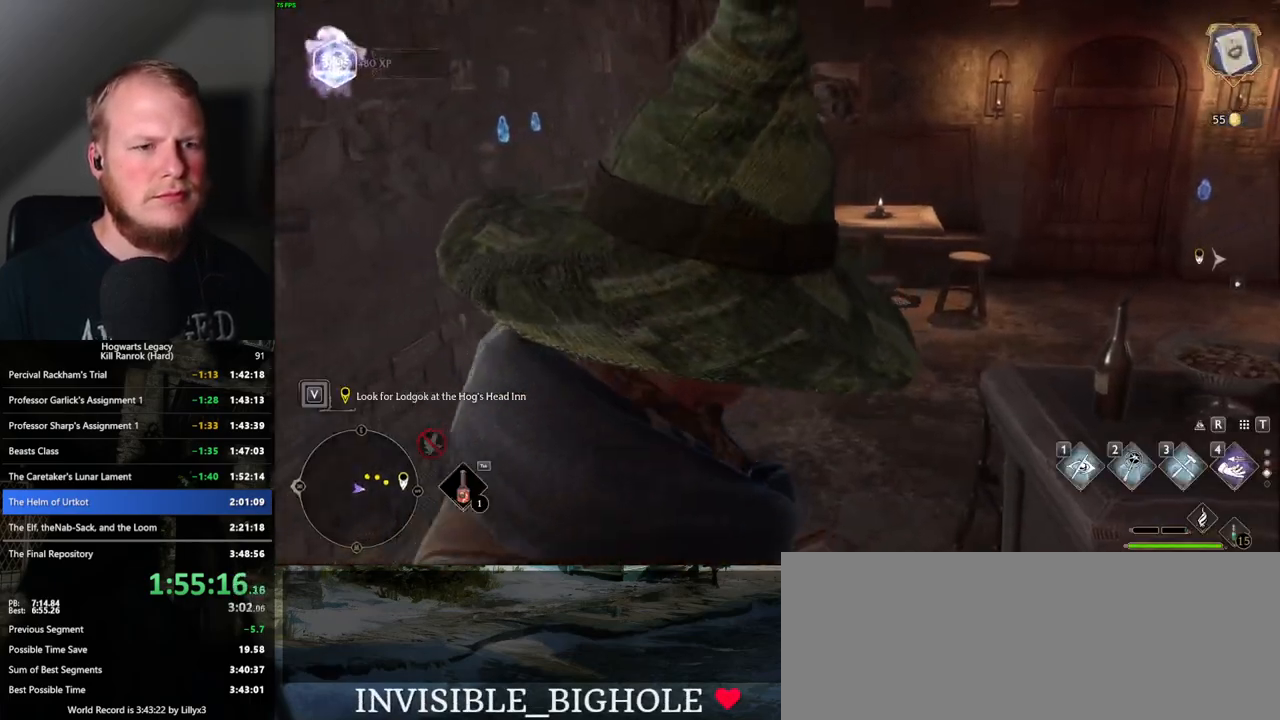
{"keys": ["w"], "mouse": [], "events": [[17, "shift_l", "down"], [150, "shift_l", "up"]]}
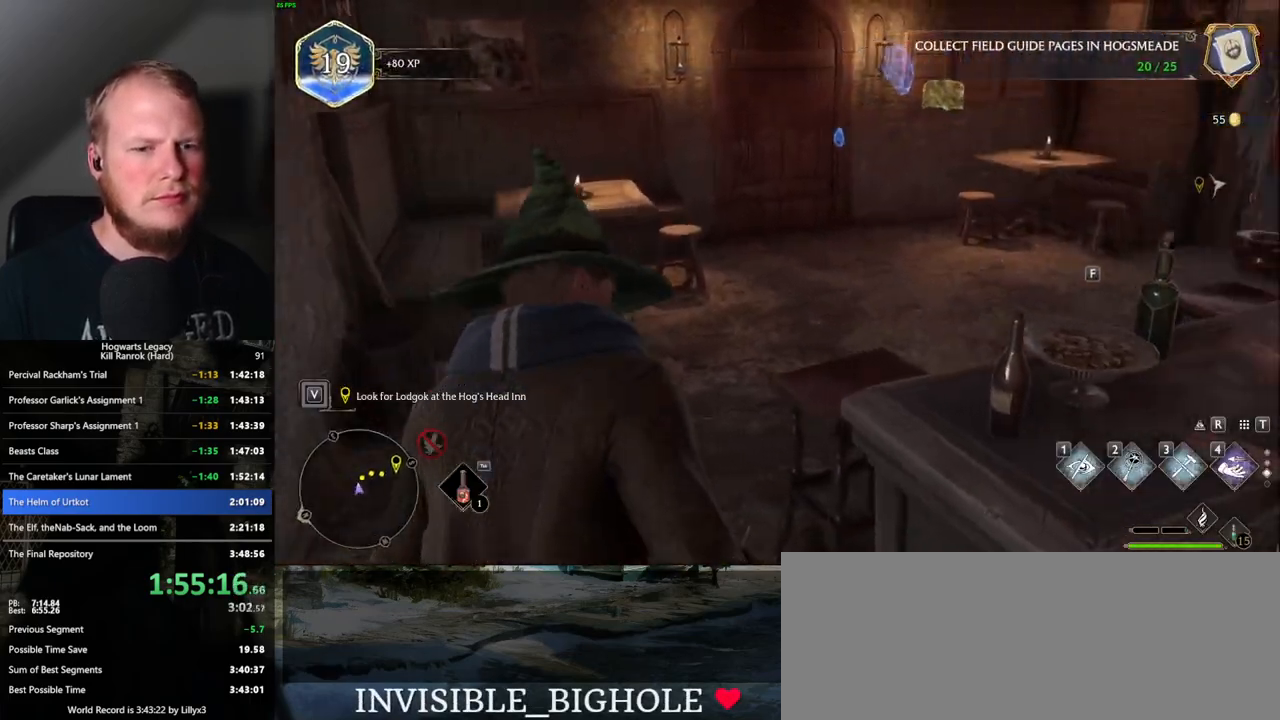
{"keys": ["w"], "mouse": [], "events": []}
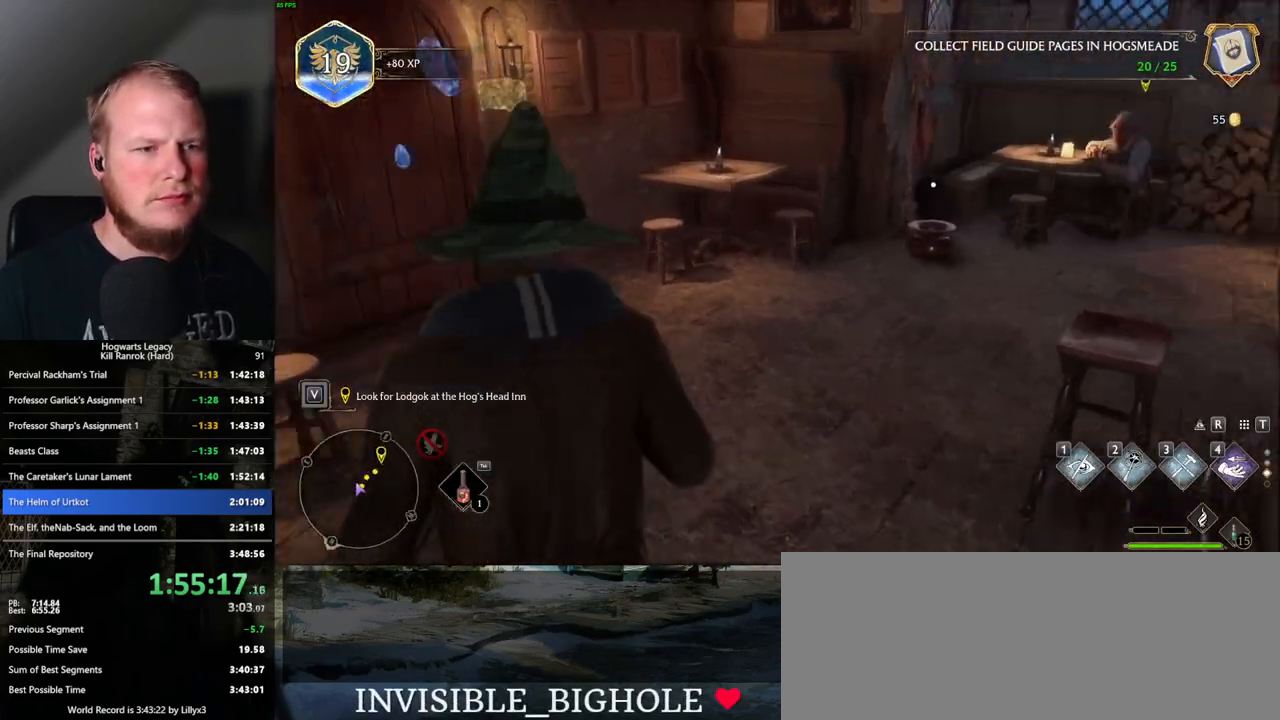
{"keys": ["w"], "mouse": [], "events": [[150, "d", "down"], [250, "d", "up"]]}
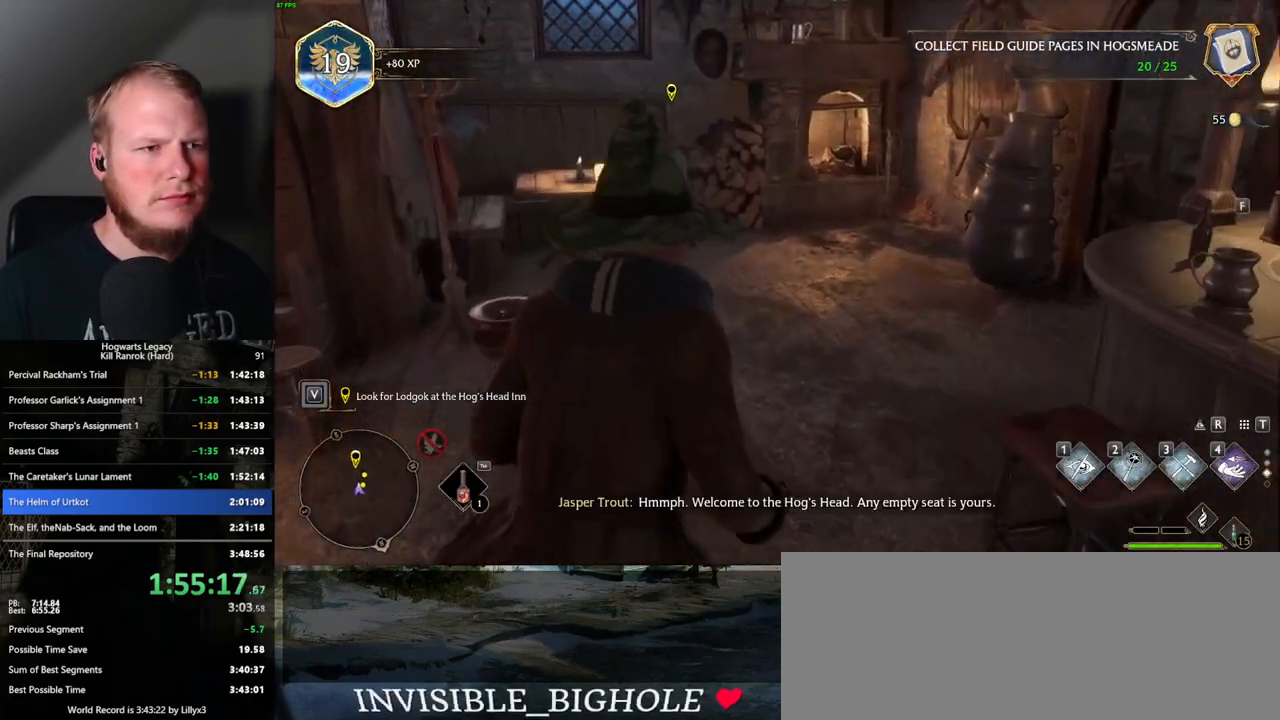
{"keys": ["w"], "mouse": [], "events": [[417, "f", "down"], [467, "f", "up"]]}
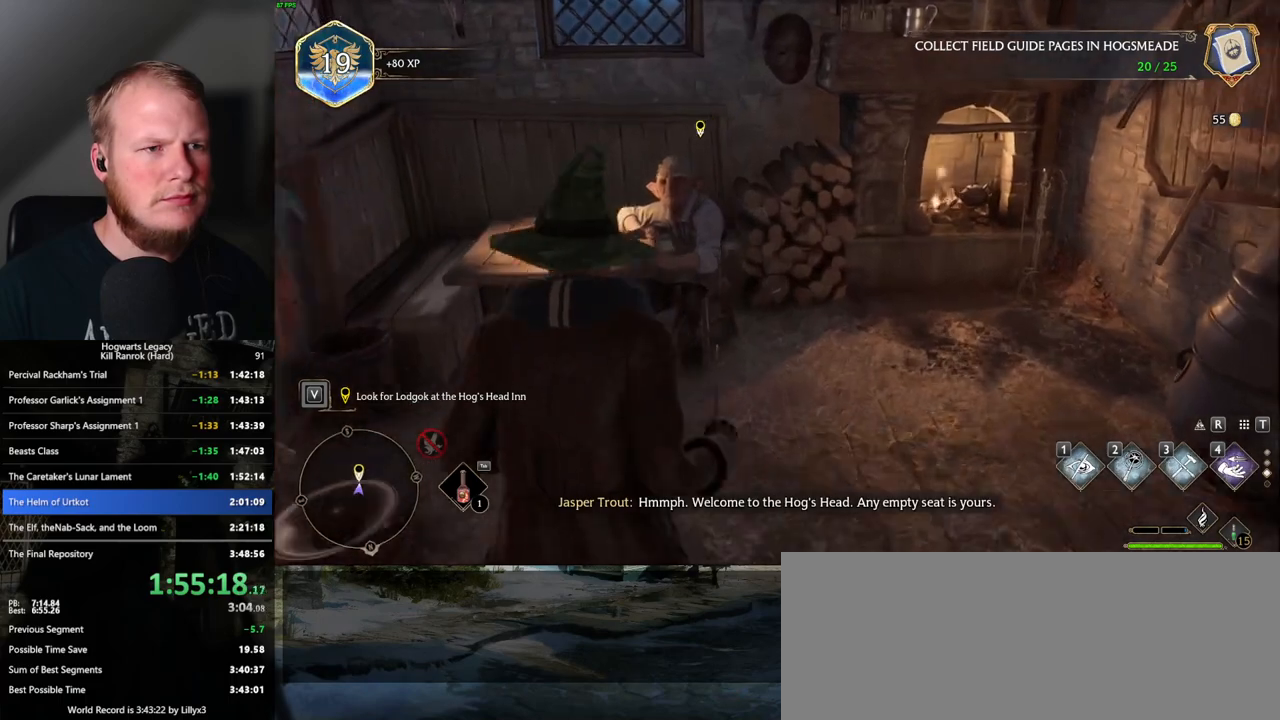
{"keys": ["f"], "mouse": [], "events": [[67, "f", "down"], [100, "f", "up"], [200, "f", "down"], [233, "w", "up"], [267, "f", "up"], [350, "f", "down"], [417, "f", "up"], [500, "f", "down"]]}
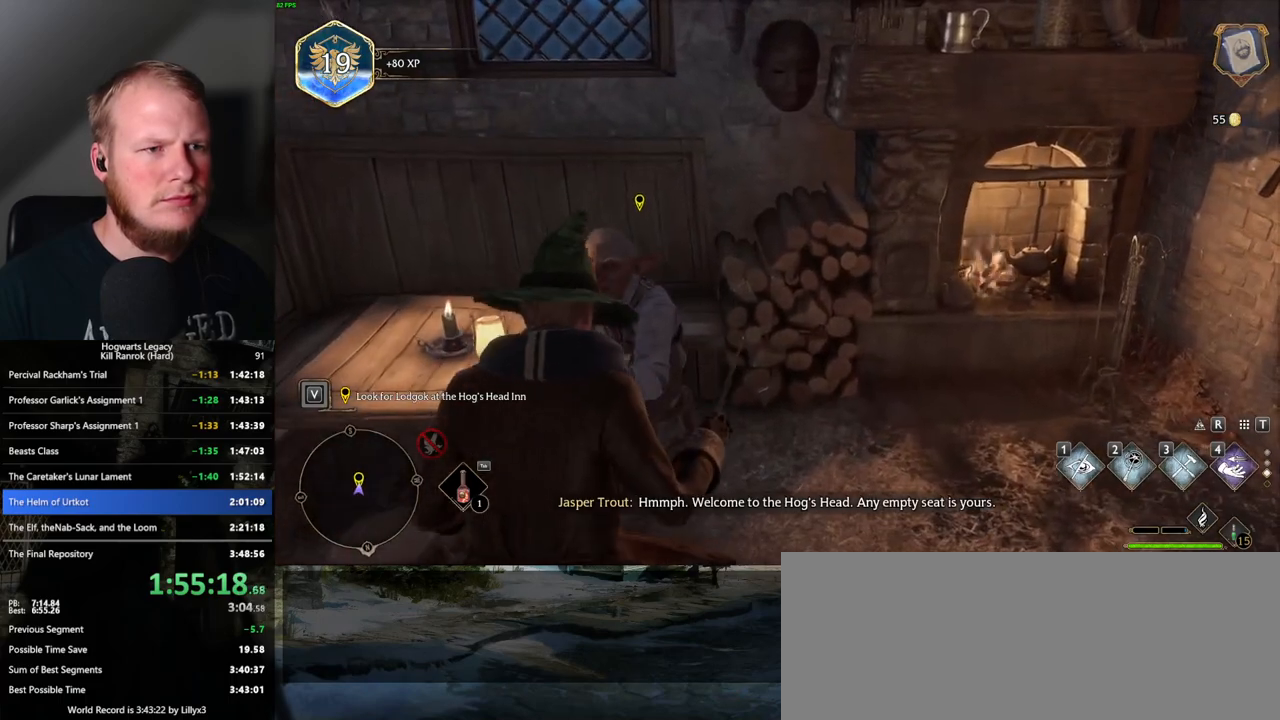
{"keys": ["f"], "mouse": [], "events": [[83, "f", "up"], [133, "f", "down"], [217, "f", "up"], [300, "f", "down"], [383, "f", "up"], [450, "f", "down"]]}
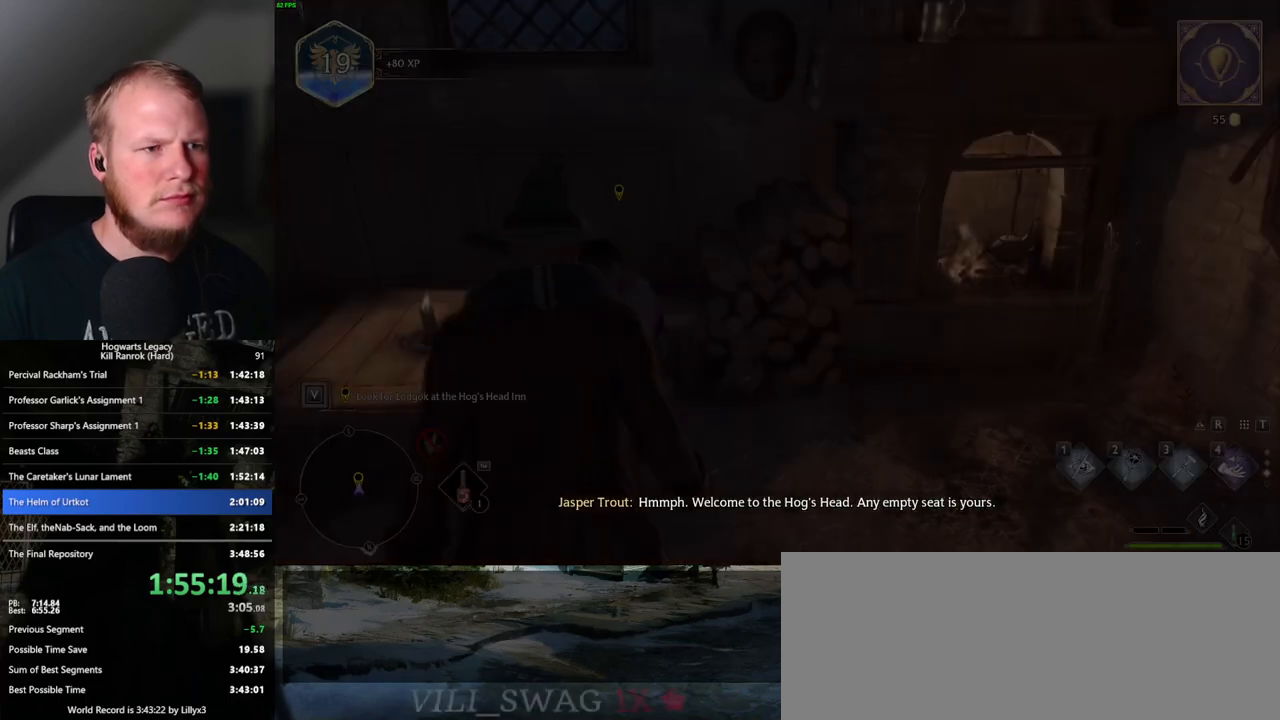
{"keys": ["q", "space"], "mouse": [], "events": [[17, "f", "up"], [133, "space", "down"], [183, "mouse_wheel", "down"], [250, "mouse_wheel", "up"], [250, "space", "up"], [267, "mouse_wheel", "down"], [333, "mouse_wheel", "up"], [333, "q", "down"], [350, "space", "down"], [417, "q", "up"], [417, "space", "up"], [483, "q", "down"], [500, "space", "down"]]}
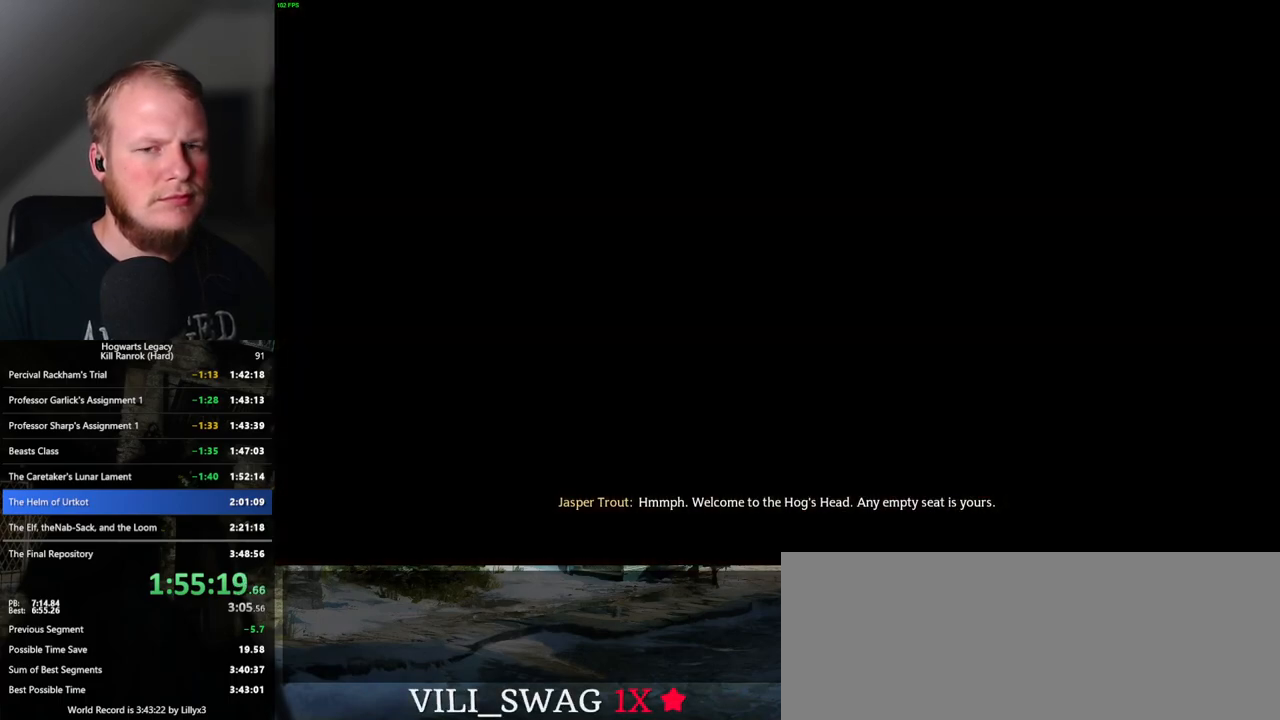
{"keys": ["q", "space"], "mouse": [], "events": [[50, "q", "up"], [50, "space", "up"], [67, "mouse_wheel", "down"], [83, "mouse_wheel", "up"], [150, "q", "down"], [150, "space", "down"], [217, "q", "up"], [217, "space", "up"], [300, "q", "down"], [300, "space", "down"], [350, "q", "up"], [350, "space", "up"], [417, "mouse_wheel", "down"], [433, "mouse_wheel", "up"], [450, "q", "down"], [450, "space", "down"], [483, "mouse_wheel", "down"], [500, "mouse_wheel", "up"]]}
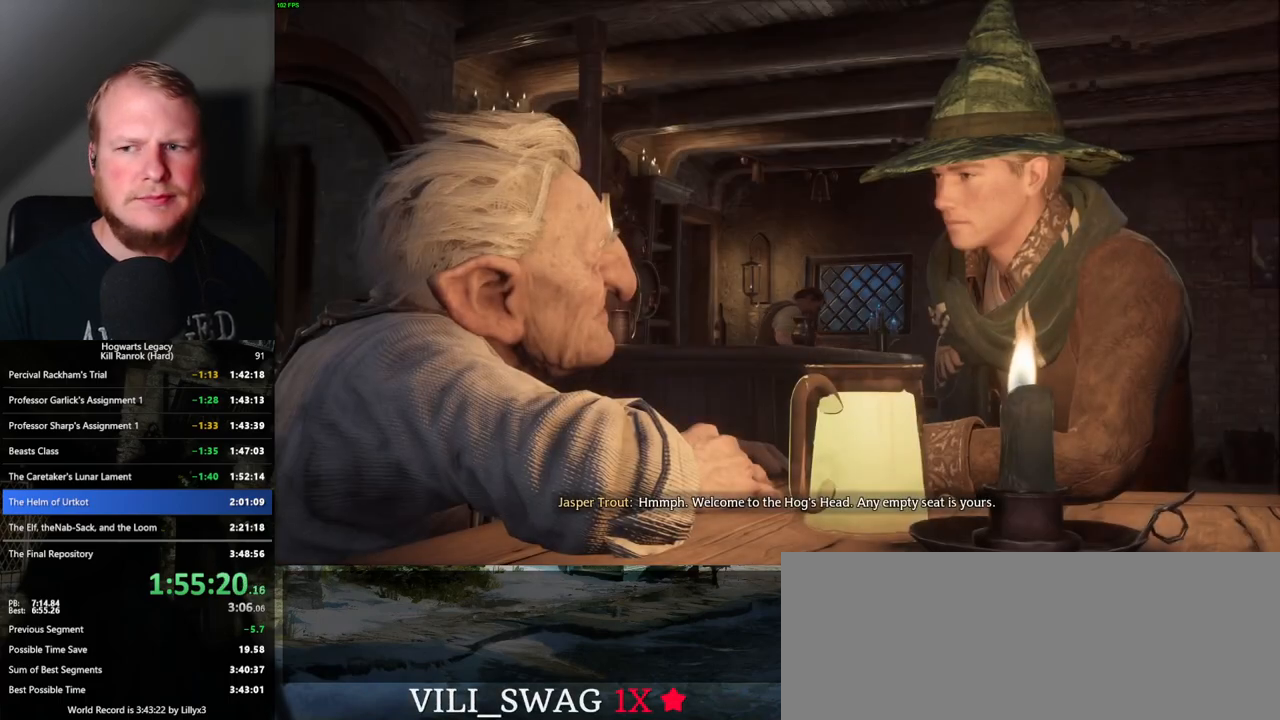
{"keys": [], "mouse": [], "events": [[17, "mouse_wheel", "down"], [17, "q", "up"], [17, "space", "up"], [33, "mouse_wheel", "up"], [50, "mouse_wheel", "down"], [67, "mouse_wheel", "up"], [117, "q", "down"], [117, "space", "down"], [150, "space", "up"], [167, "q", "up"], [267, "q", "down"], [267, "space", "down"], [317, "q", "up"], [333, "space", "up"], [417, "q", "down"], [417, "space", "down"], [467, "q", "up"], [467, "space", "up"]]}
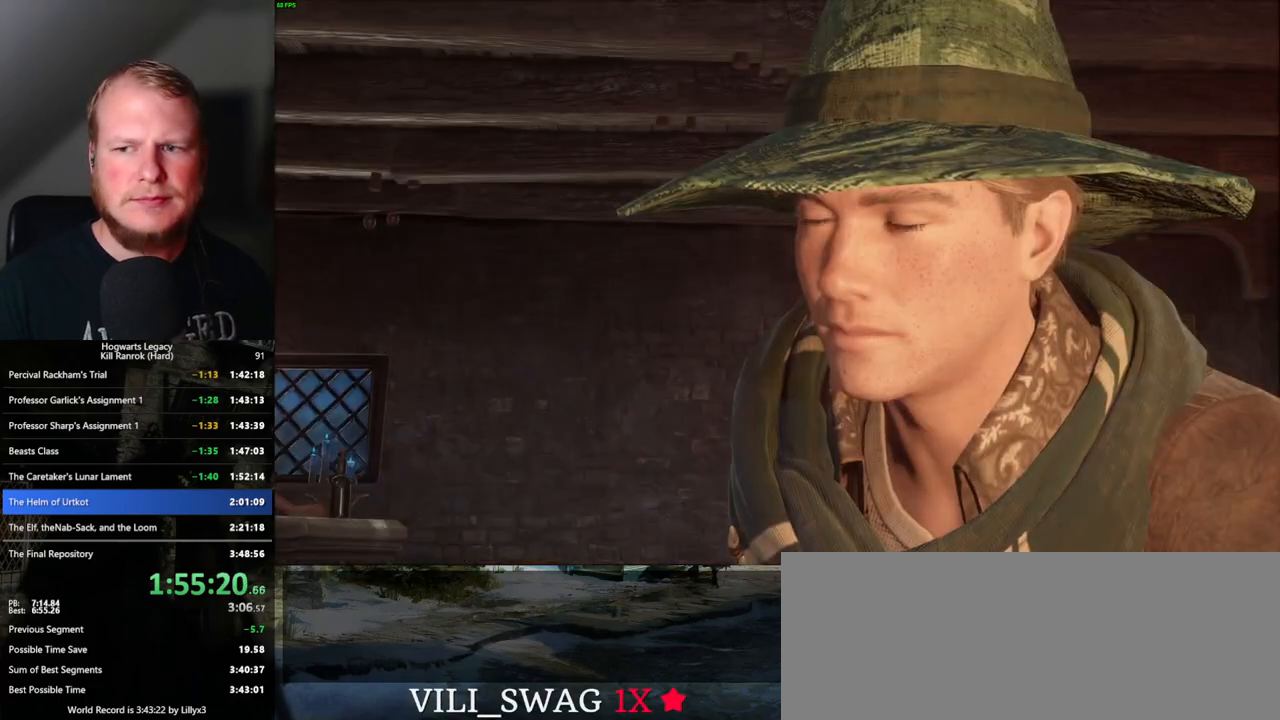
{"keys": [], "mouse": [], "events": [[67, "q", "down"], [67, "space", "down"], [133, "q", "up"], [133, "space", "up"], [167, "mouse_wheel", "down"], [183, "mouse_wheel", "up"], [233, "q", "down"], [233, "space", "down"], [283, "space", "up"], [300, "q", "up"], [383, "q", "down"], [383, "space", "down"], [450, "q", "up"], [450, "space", "up"]]}
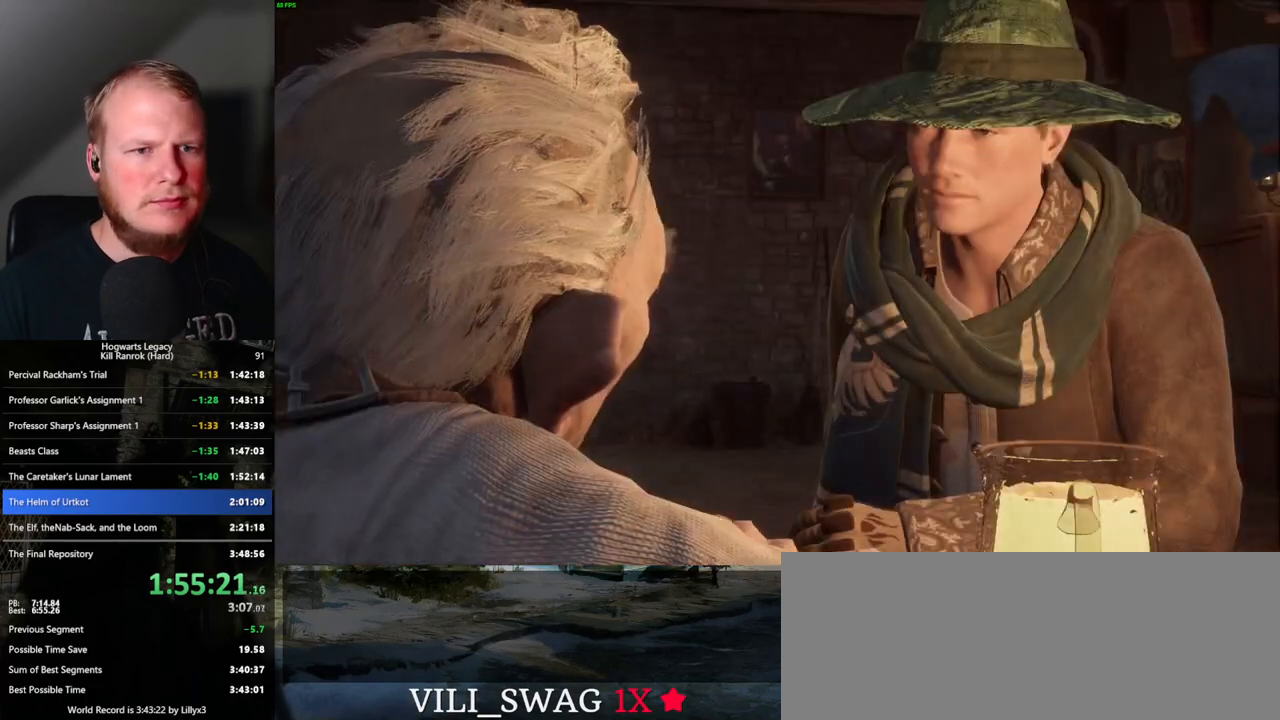
{"keys": ["q"], "mouse": ["wheel"], "events": [[33, "q", "down"], [33, "space", "down"], [83, "mouse_wheel", "down"], [100, "space", "up"], [117, "q", "up"], [150, "mouse_wheel", "up"], [167, "q", "down"], [200, "space", "down"], [250, "space", "up"], [283, "q", "up"], [317, "q", "down"], [350, "space", "down"], [417, "mouse_wheel", "down"], [417, "space", "up"], [433, "mouse_wheel", "up"], [433, "q", "up"], [450, "mouse_wheel", "down"], [483, "q", "down"]]}
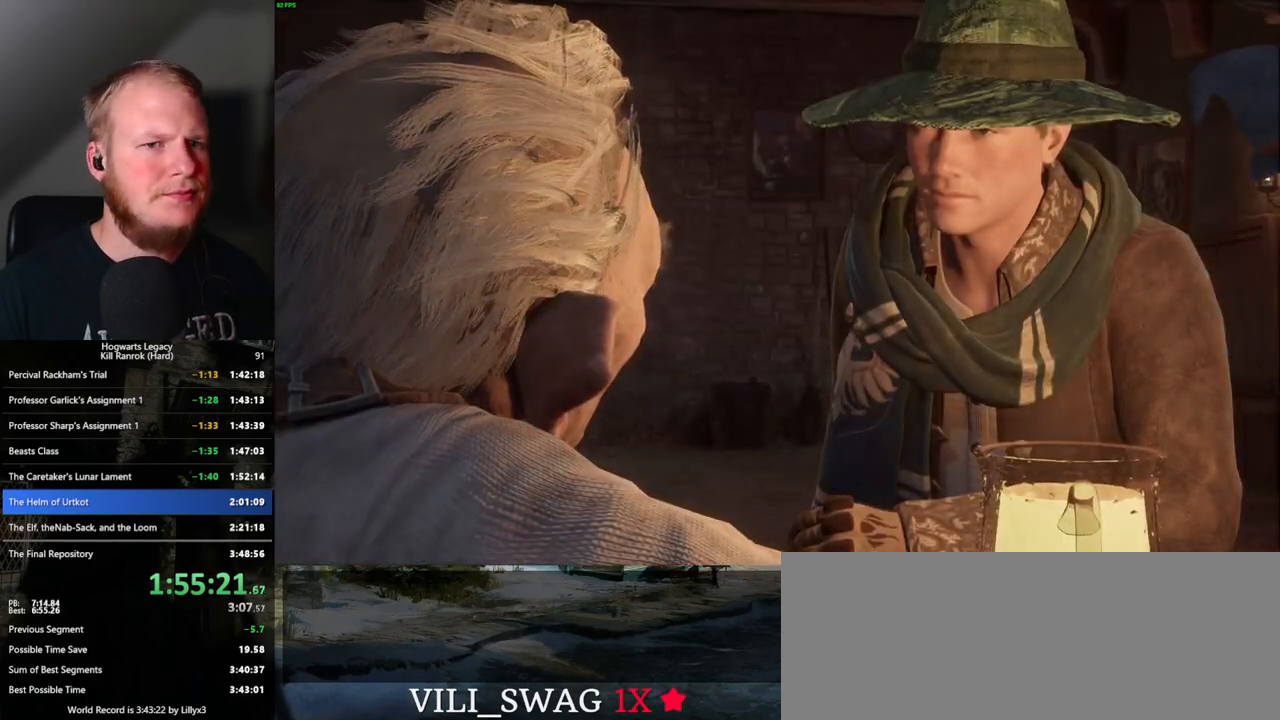
{"keys": ["space"], "mouse": [], "events": [[17, "mouse_wheel", "up"], [17, "space", "down"], [33, "mouse_wheel", "down"], [50, "mouse_wheel", "up"], [50, "q", "up"], [50, "space", "up"], [150, "q", "down"], [150, "space", "down"], [217, "q", "up"], [217, "space", "up"], [300, "q", "down"], [300, "space", "down"], [317, "mouse_wheel", "down"], [367, "q", "up"], [367, "space", "up"], [450, "mouse_wheel", "up"], [450, "q", "down"], [450, "space", "down"], [500, "q", "up"]]}
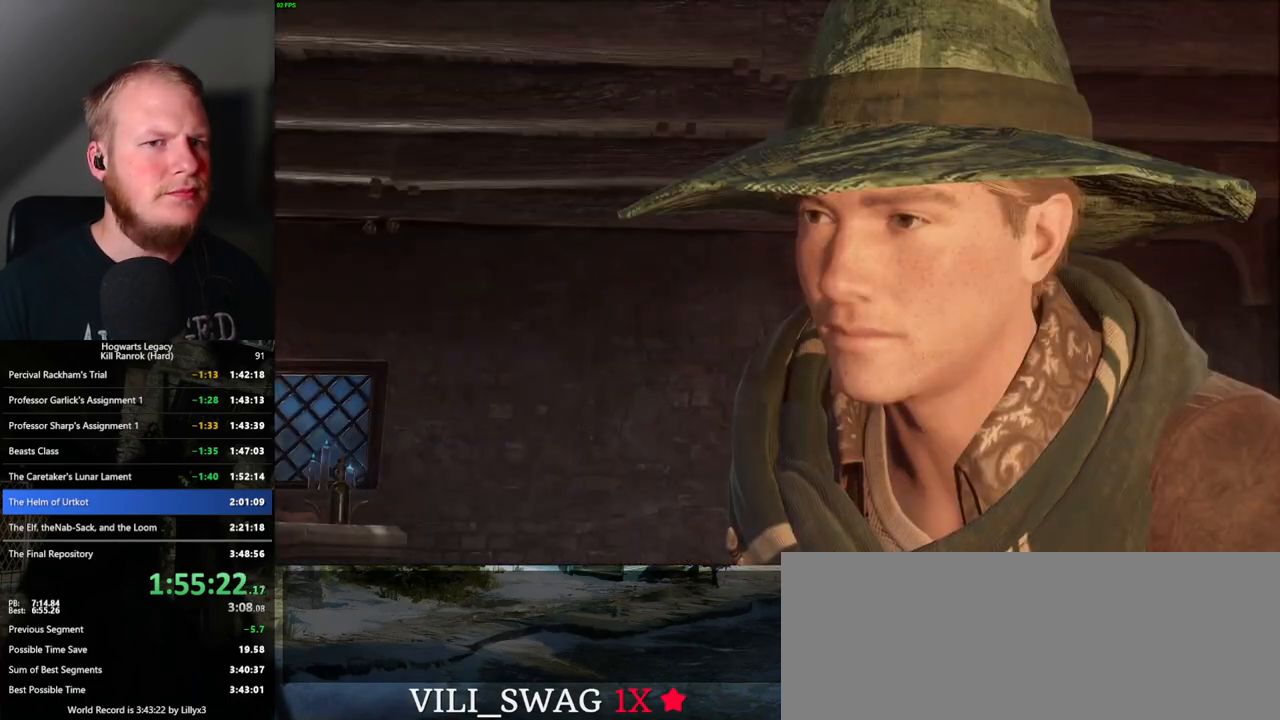
{"keys": [], "mouse": [], "events": [[33, "space", "up"], [83, "space", "down"], [117, "q", "down"], [150, "q", "up"], [167, "mouse_wheel", "down"], [167, "space", "up"], [183, "mouse_wheel", "up"], [200, "mouse_wheel", "down"], [250, "q", "down"], [267, "mouse_wheel", "up"], [267, "space", "down"], [283, "mouse_wheel", "down"], [317, "mouse_wheel", "up"], [317, "space", "up"], [333, "mouse_wheel", "down"], [333, "q", "up"], [383, "mouse_wheel", "up"], [383, "space", "down"], [417, "q", "down"], [450, "q", "up"], [483, "space", "up"]]}
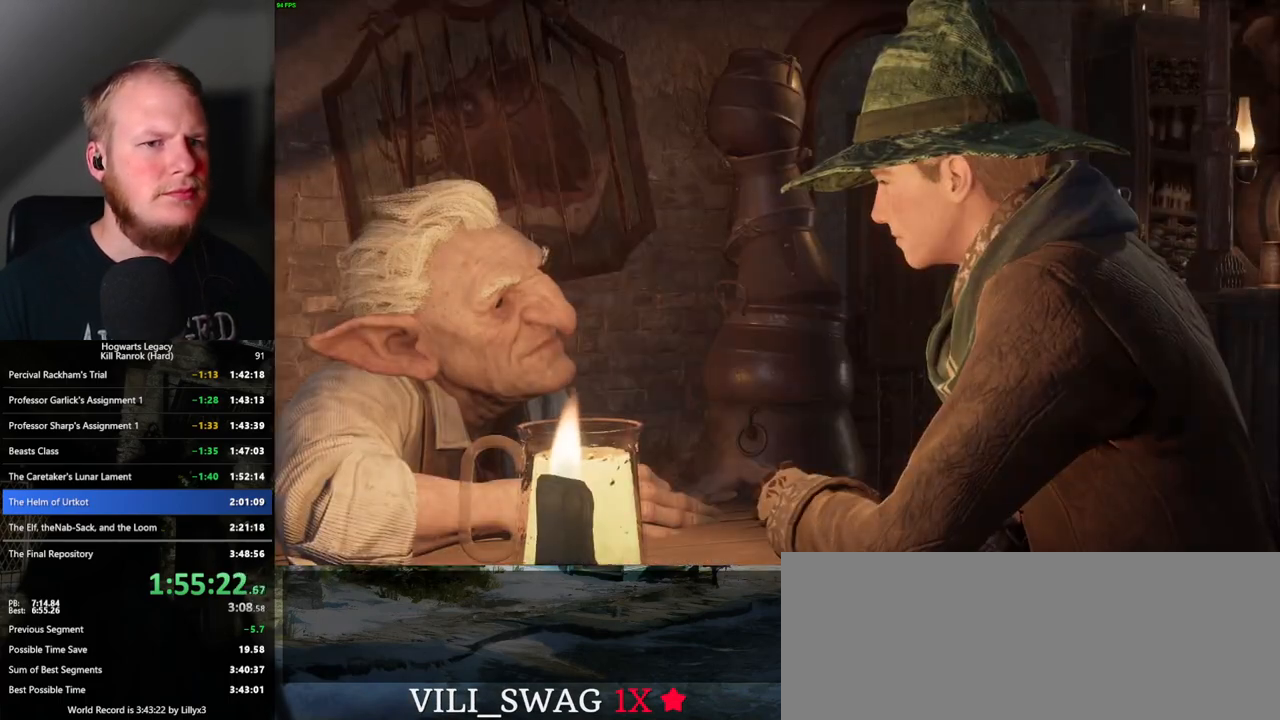
{"keys": [], "mouse": [], "events": [[67, "q", "down"], [67, "space", "down"], [83, "mouse_wheel", "down"], [100, "mouse_wheel", "up"], [117, "q", "up"], [133, "mouse_wheel", "down"], [150, "mouse_wheel", "up"], [150, "space", "up"], [167, "mouse_wheel", "down"], [200, "mouse_wheel", "up"], [233, "q", "down"], [233, "space", "down"], [283, "q", "up"], [300, "space", "up"], [383, "space", "down"], [400, "q", "down"], [433, "q", "up"], [450, "space", "up"], [467, "mouse_wheel", "down"], [483, "mouse_wheel", "up"]]}
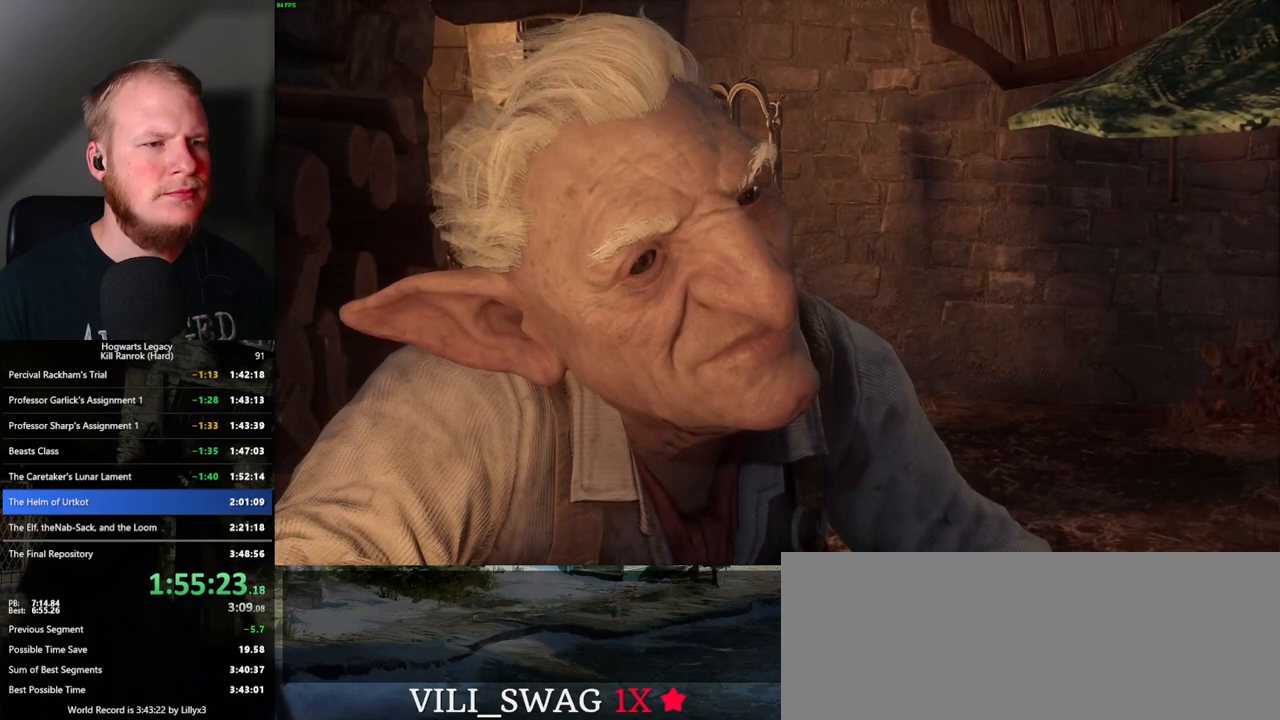
{"keys": [], "mouse": ["wheel"], "events": [[33, "mouse_wheel", "down"], [50, "q", "down"], [50, "space", "down"], [67, "mouse_wheel", "up"], [117, "q", "up"], [117, "space", "up"], [200, "q", "down"], [200, "space", "down"], [267, "q", "up"], [283, "space", "up"], [317, "mouse_wheel", "down"], [367, "mouse_wheel", "up"], [367, "q", "down"], [367, "space", "down"], [383, "mouse_wheel", "down"], [417, "mouse_wheel", "up"], [417, "space", "up"], [433, "q", "up"], [450, "mouse_wheel", "down"]]}